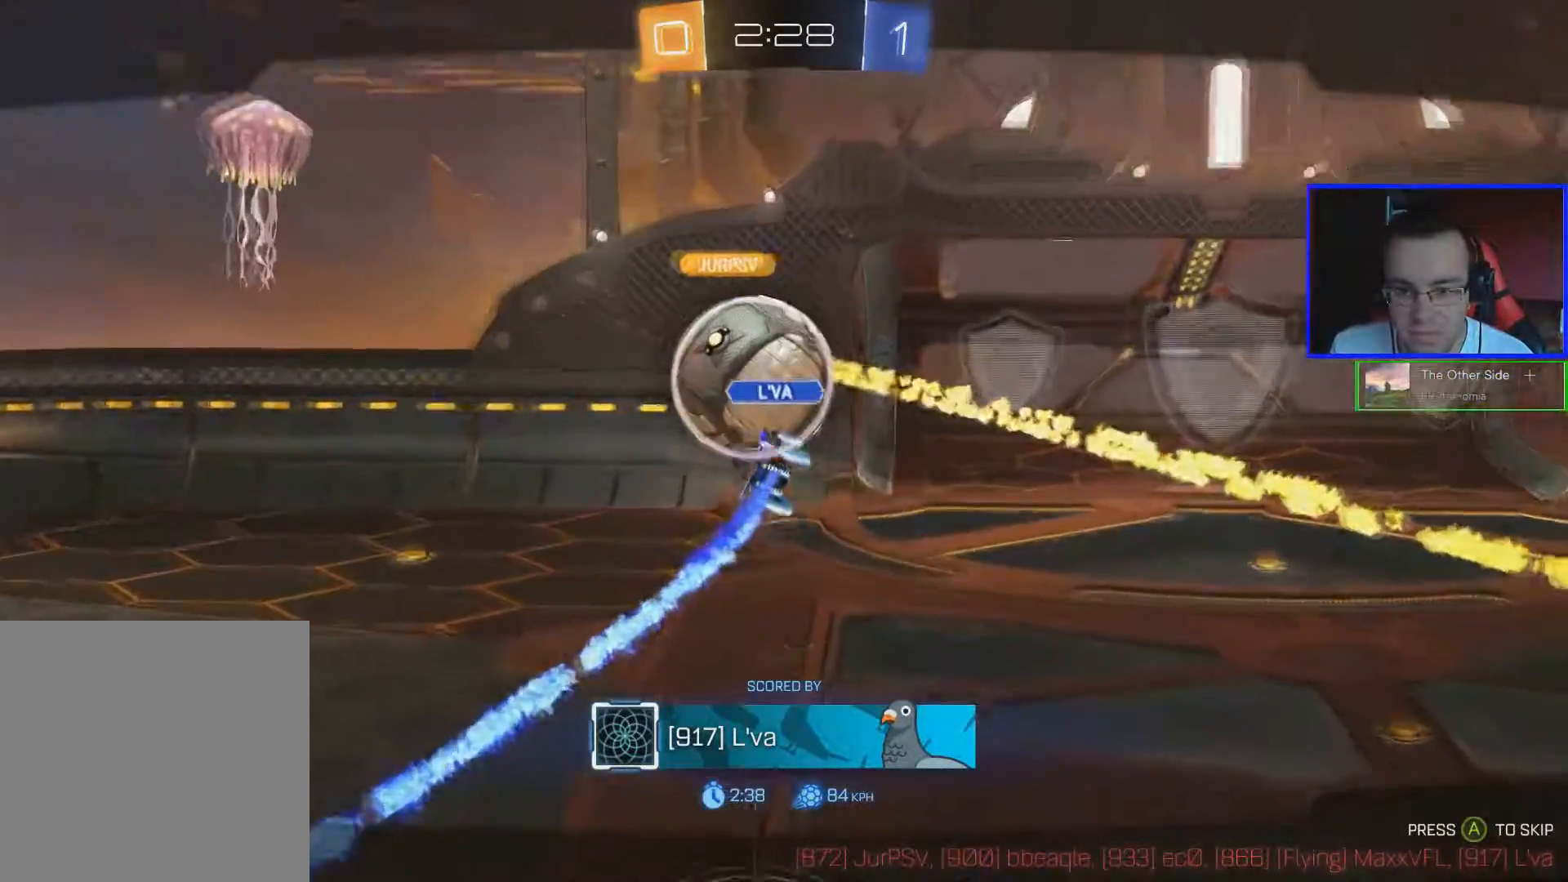
Gameplay with a controller (Xbox layout); each line is a JSON object with the inputs held at the frame after it. "events" lists button and stick changes between this image and that frame as [ms after this image, input, new state], when the widget could be followed in between.
{"buttons": [], "left_stick": "center", "right_stick": "right", "events": [[17, "right_stick", "right"]]}
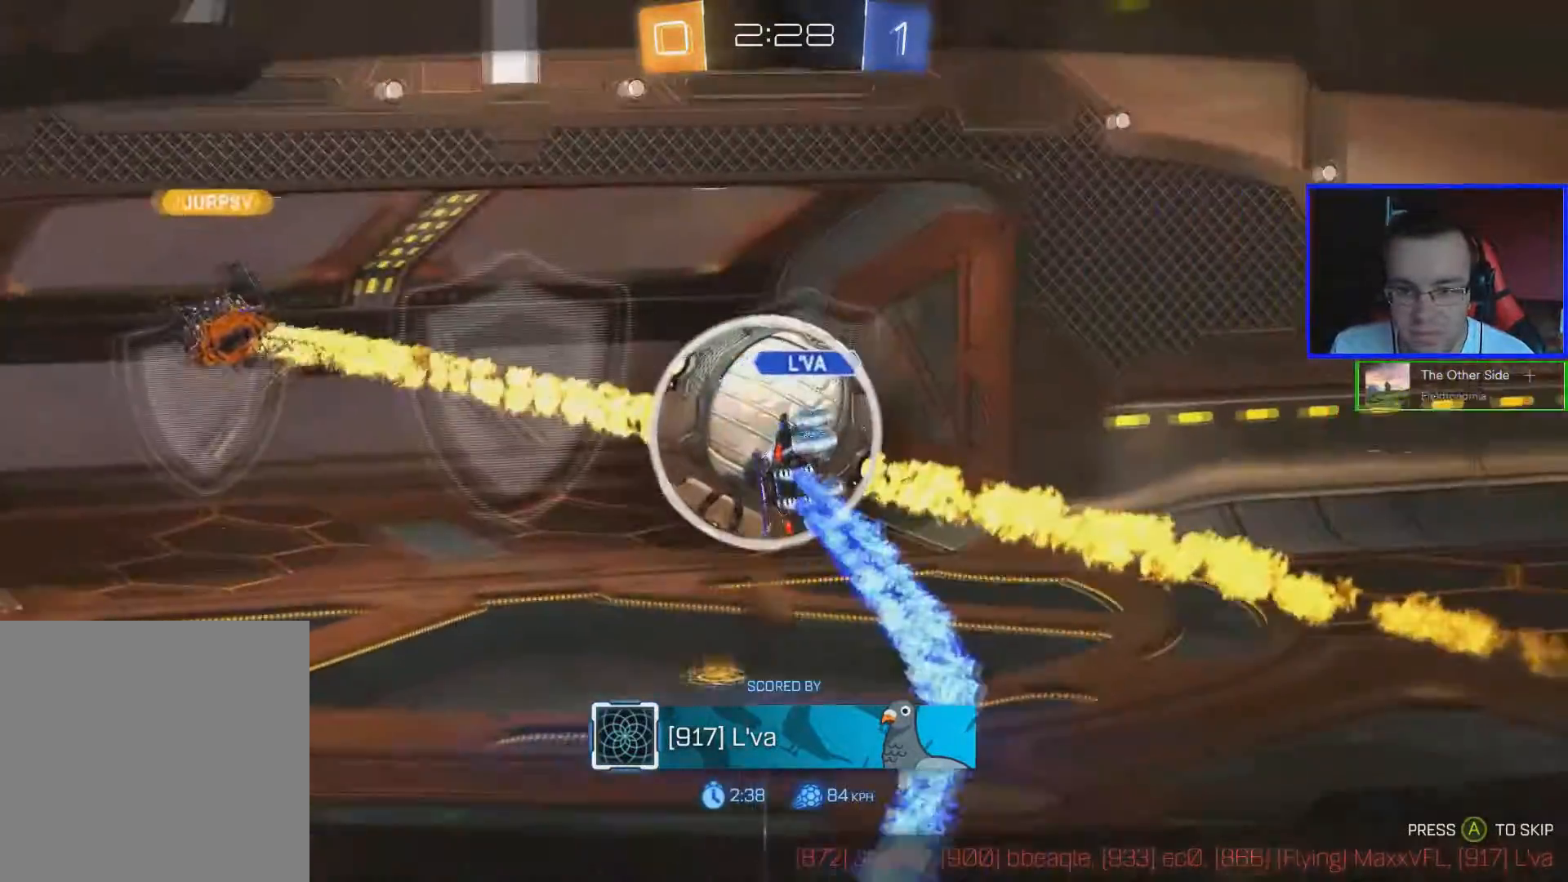
{"buttons": [], "left_stick": "center", "right_stick": "right", "events": []}
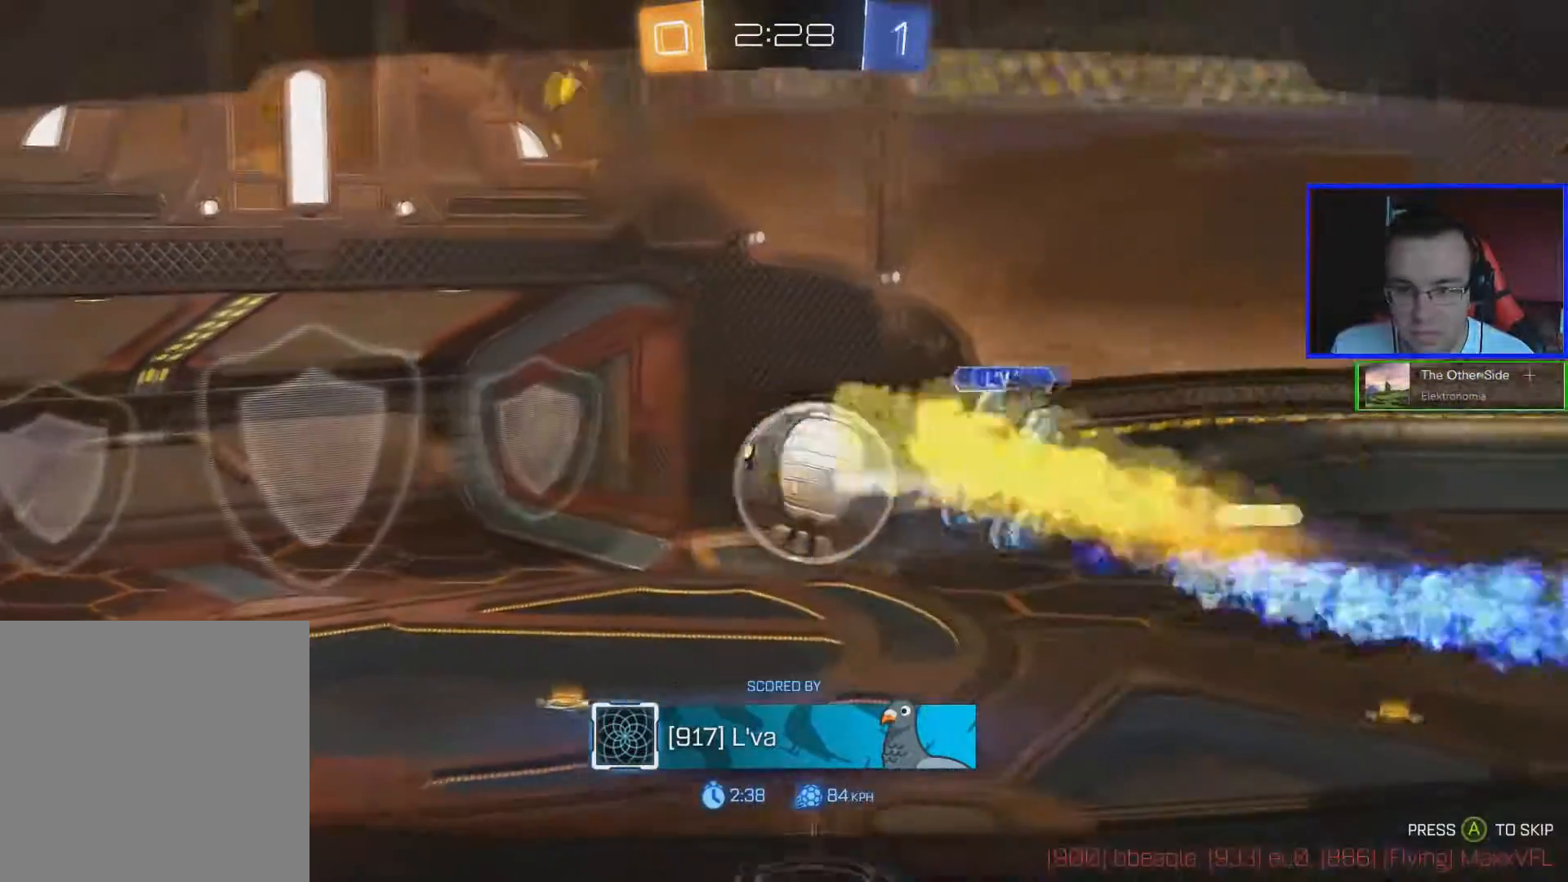
{"buttons": [], "left_stick": "center", "right_stick": "right", "events": []}
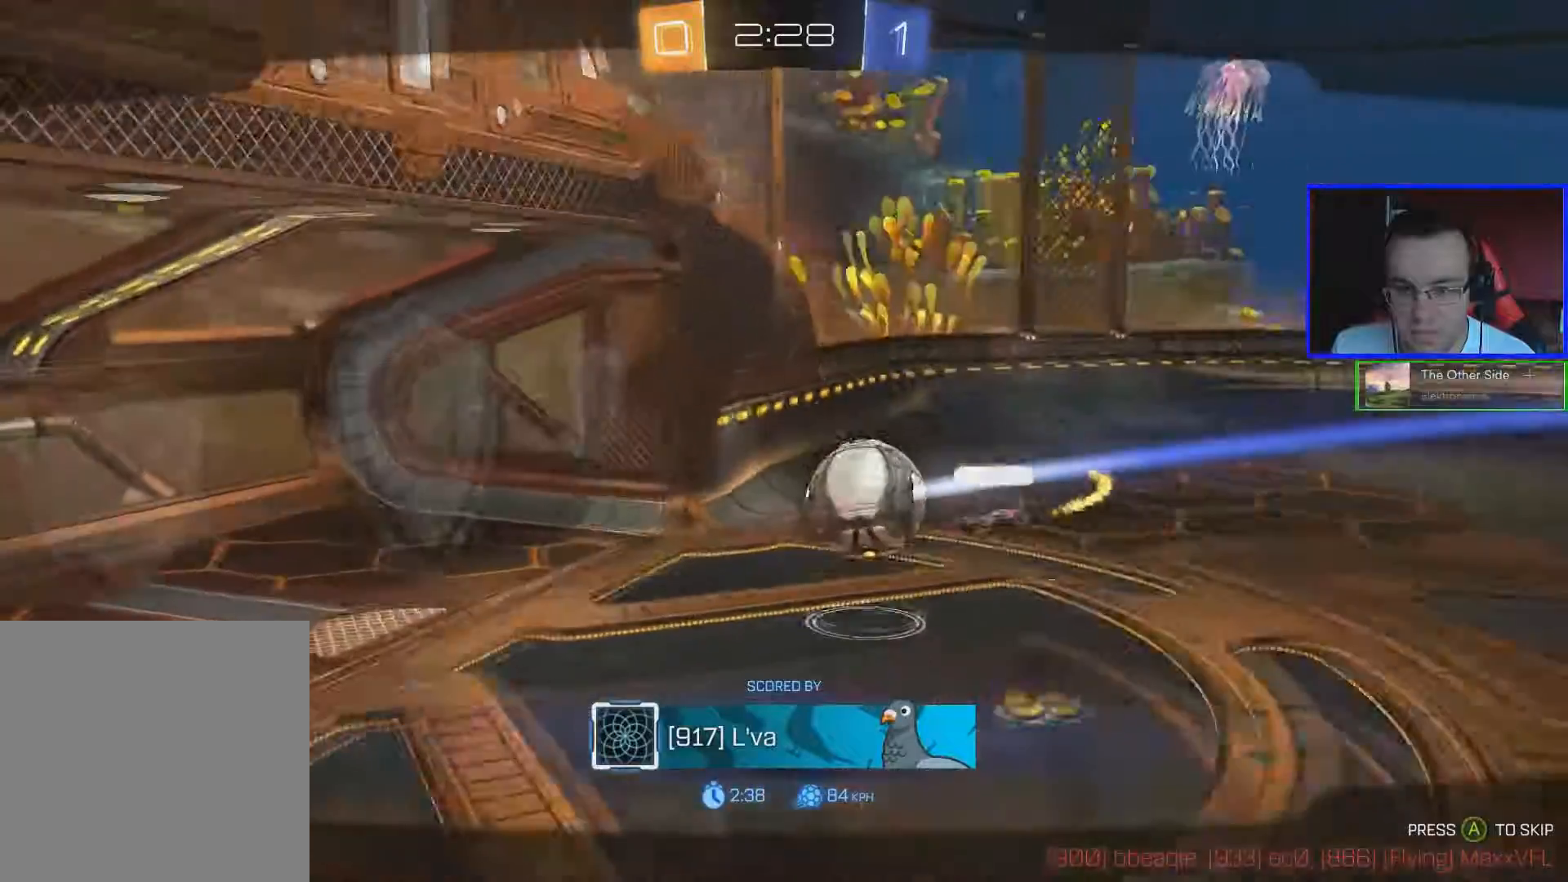
{"buttons": [], "left_stick": "center", "right_stick": "right", "events": []}
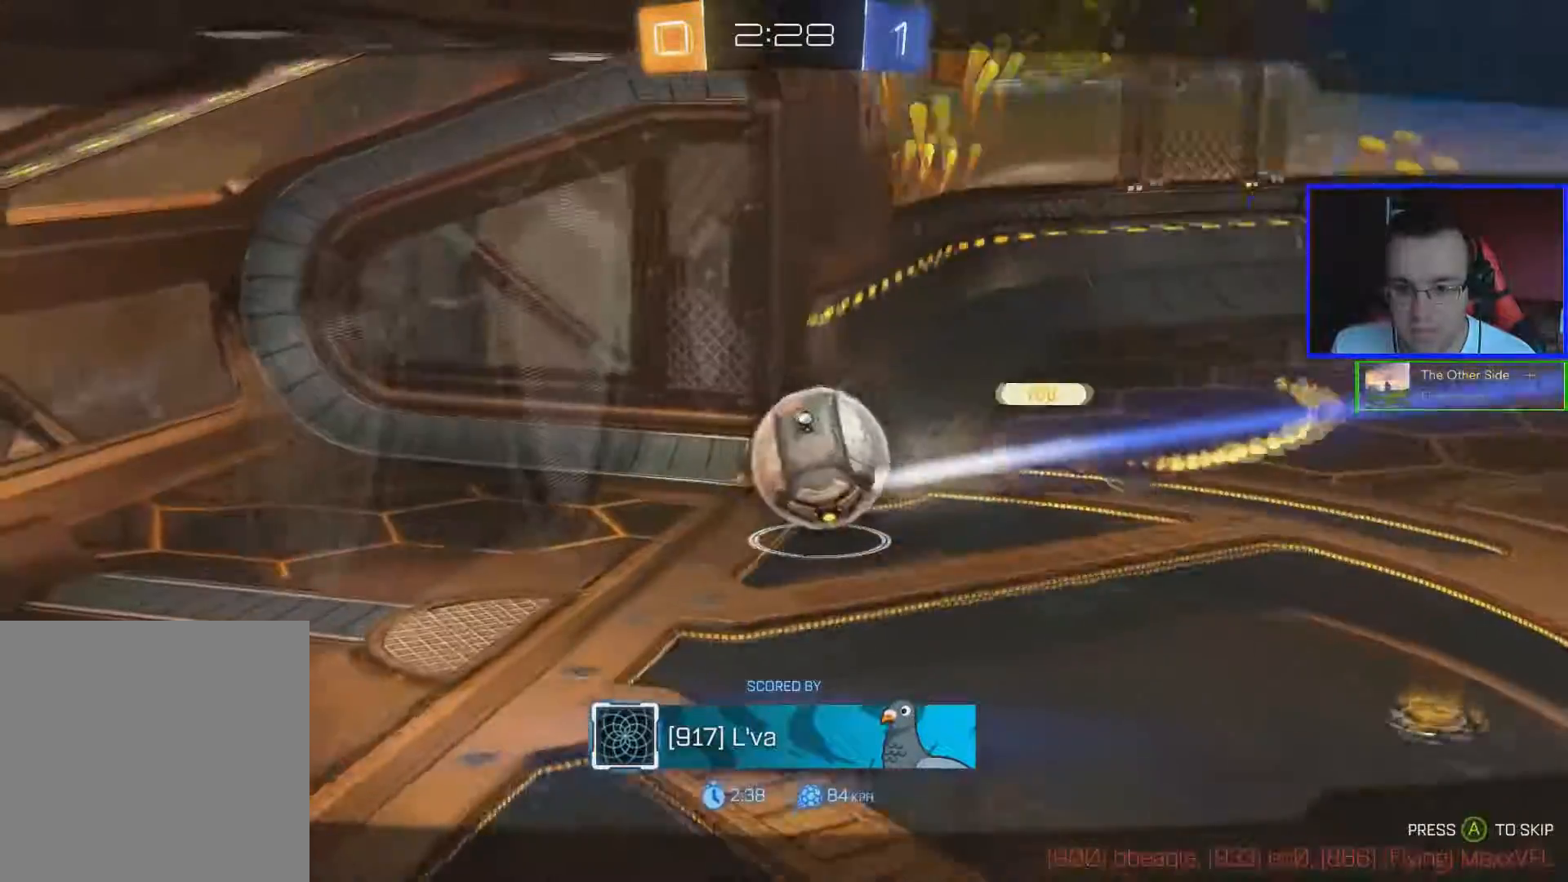
{"buttons": [], "left_stick": "center", "right_stick": "center", "events": [[84, "right_stick", "center"], [217, "A", "down"], [334, "A", "up"]]}
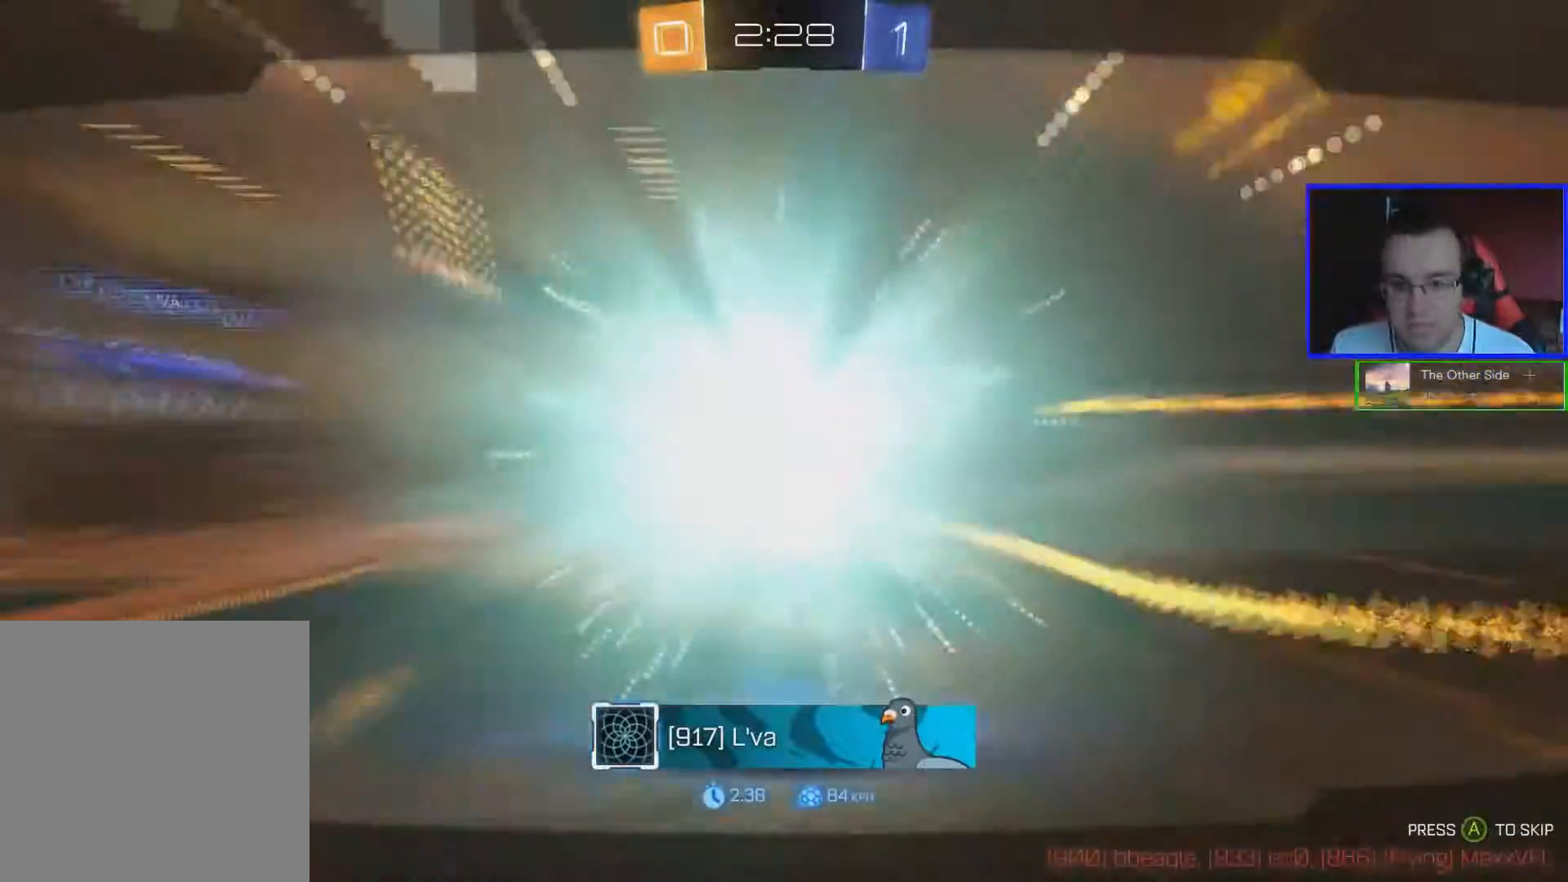
{"buttons": ["R2"], "left_stick": "center", "right_stick": "center", "events": [[50, "R2", "down"]]}
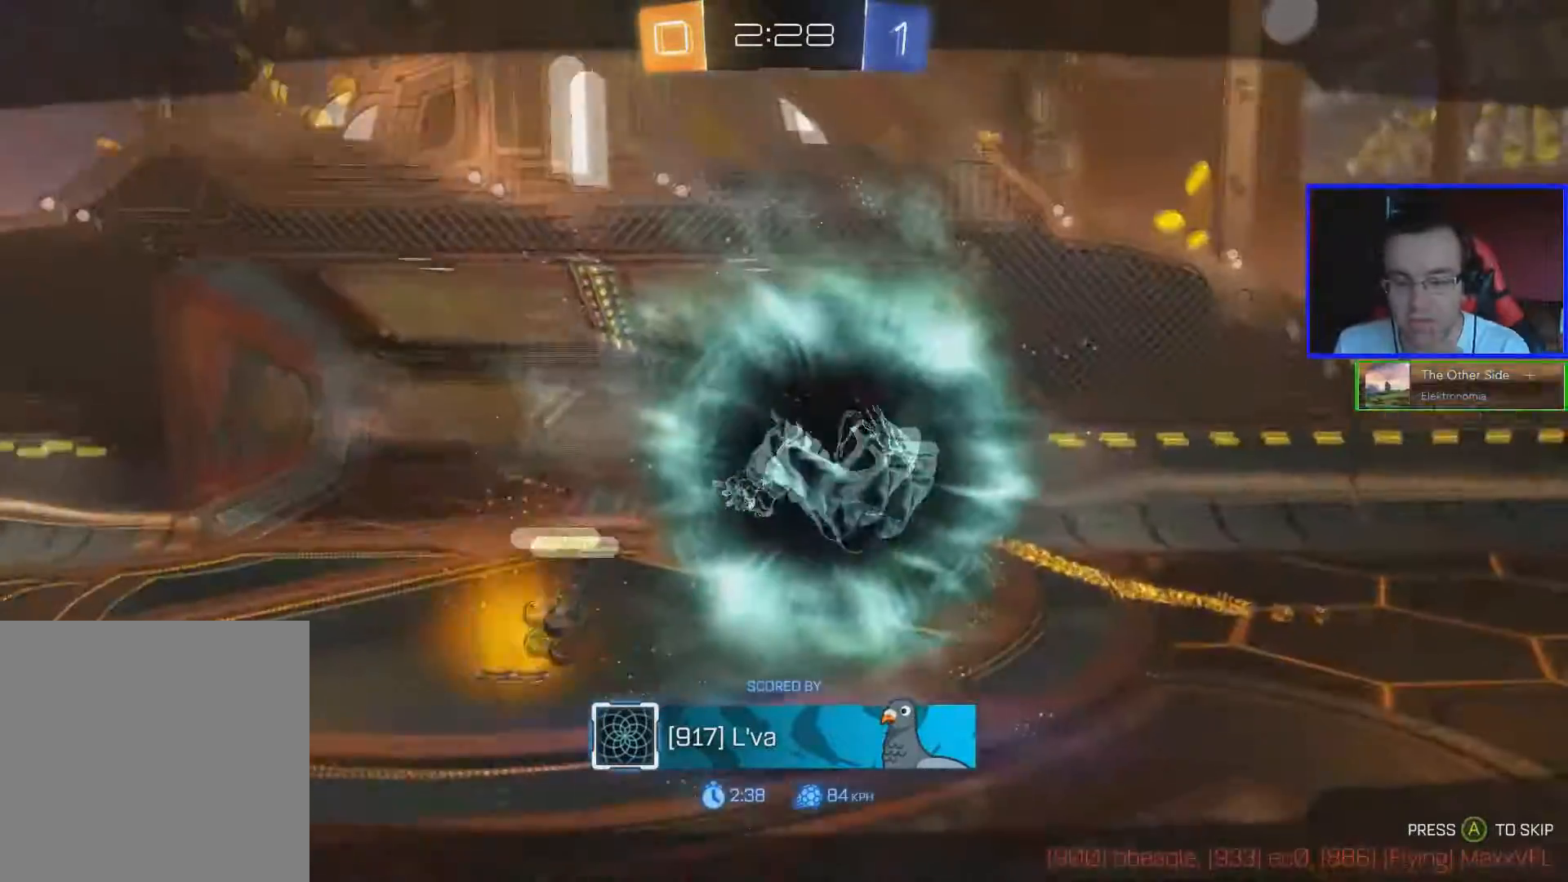
{"buttons": ["R2"], "left_stick": "center", "right_stick": "center", "events": []}
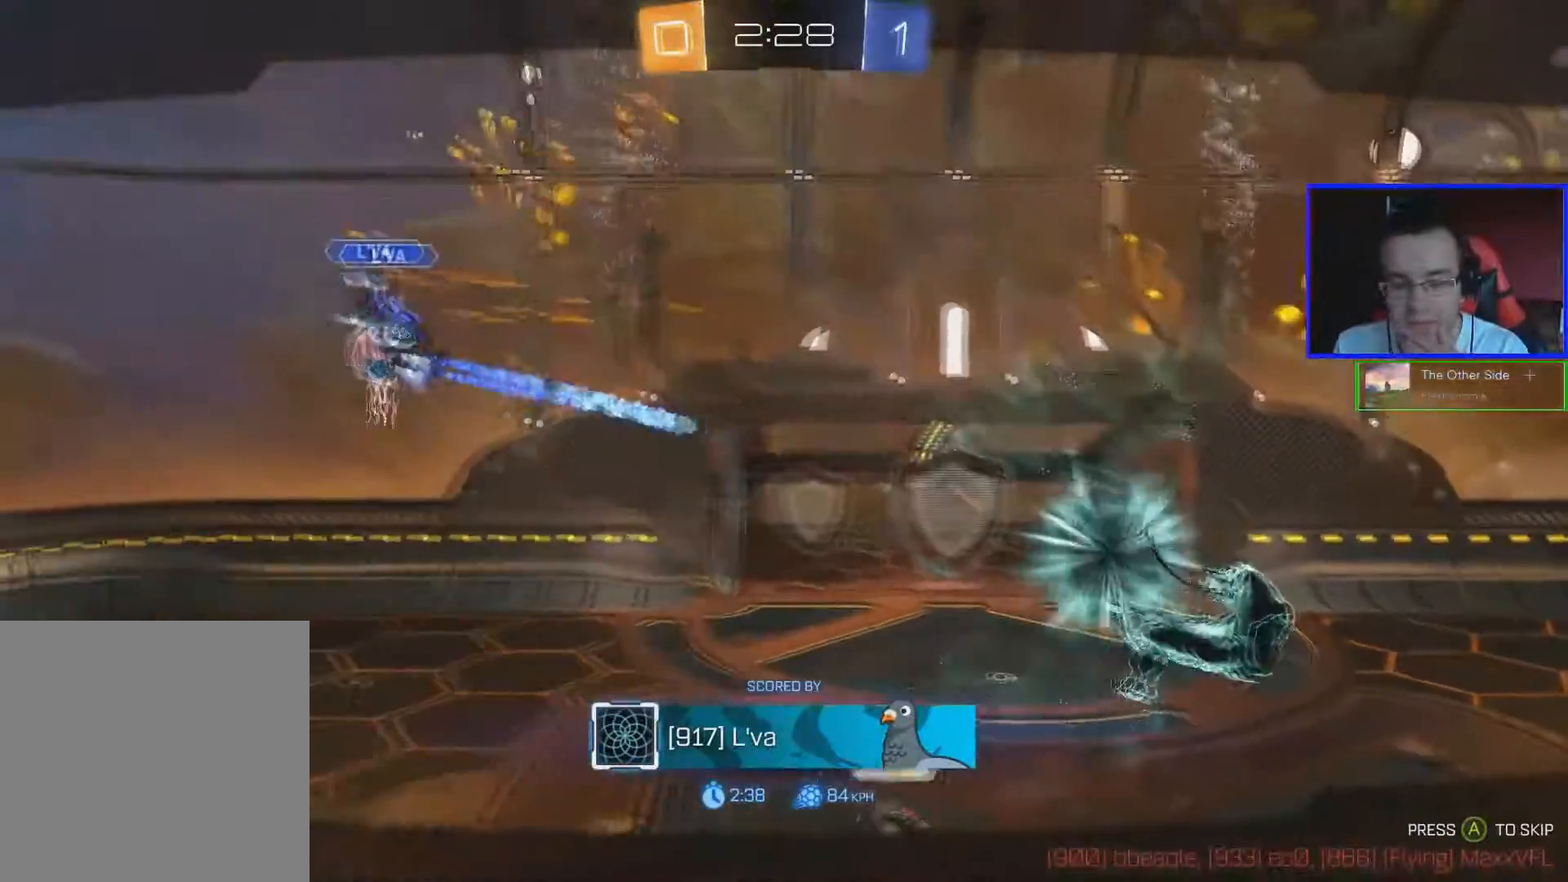
{"buttons": ["R2"], "left_stick": "center", "right_stick": "center", "events": []}
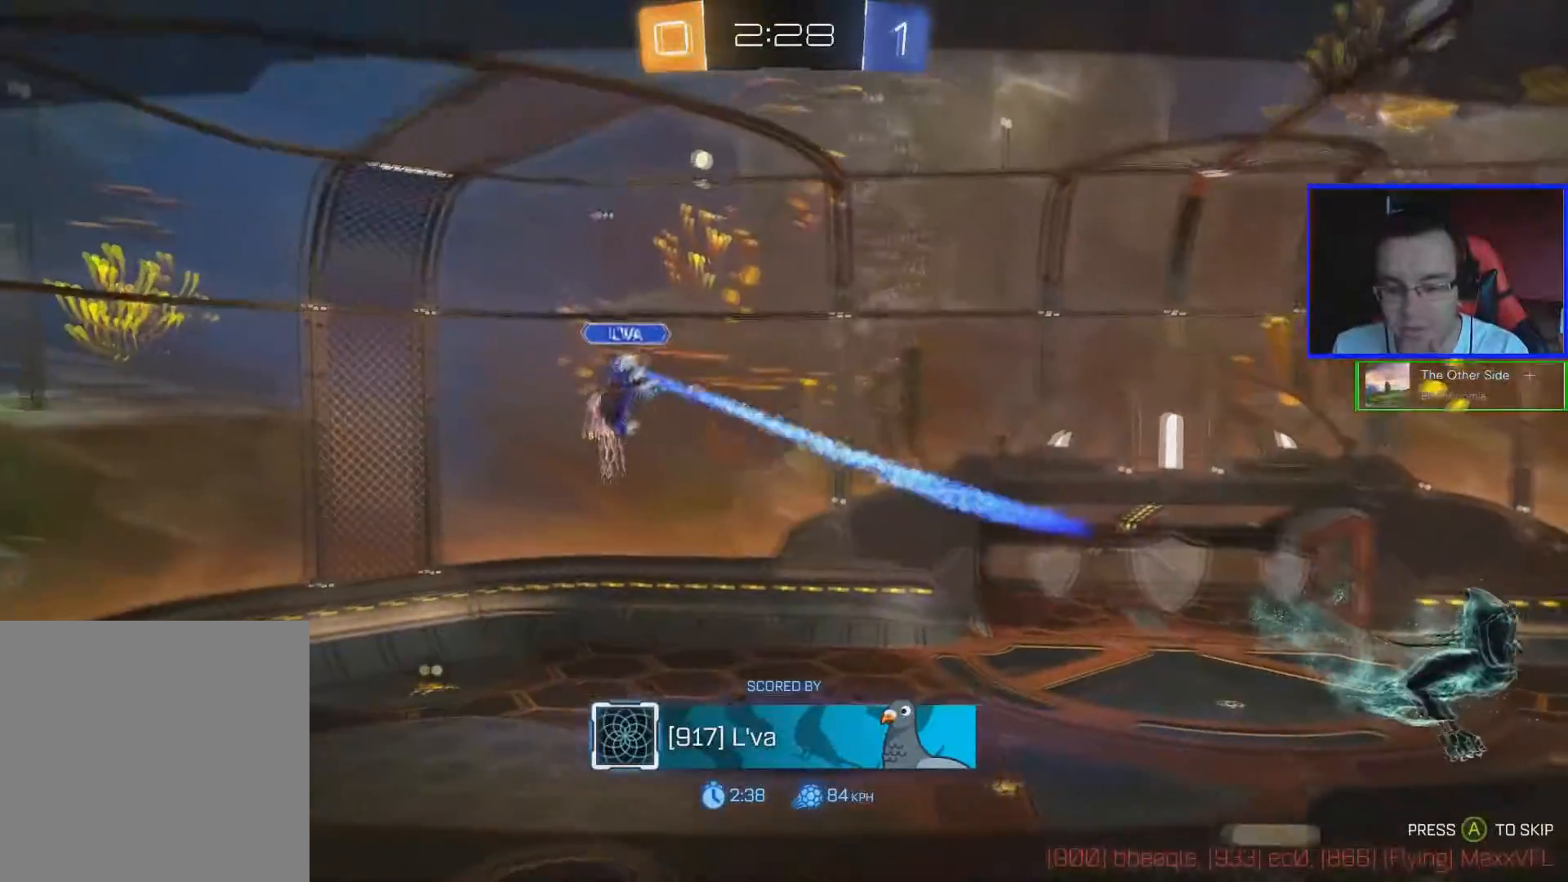
{"buttons": ["R2"], "left_stick": "center", "right_stick": "center", "events": []}
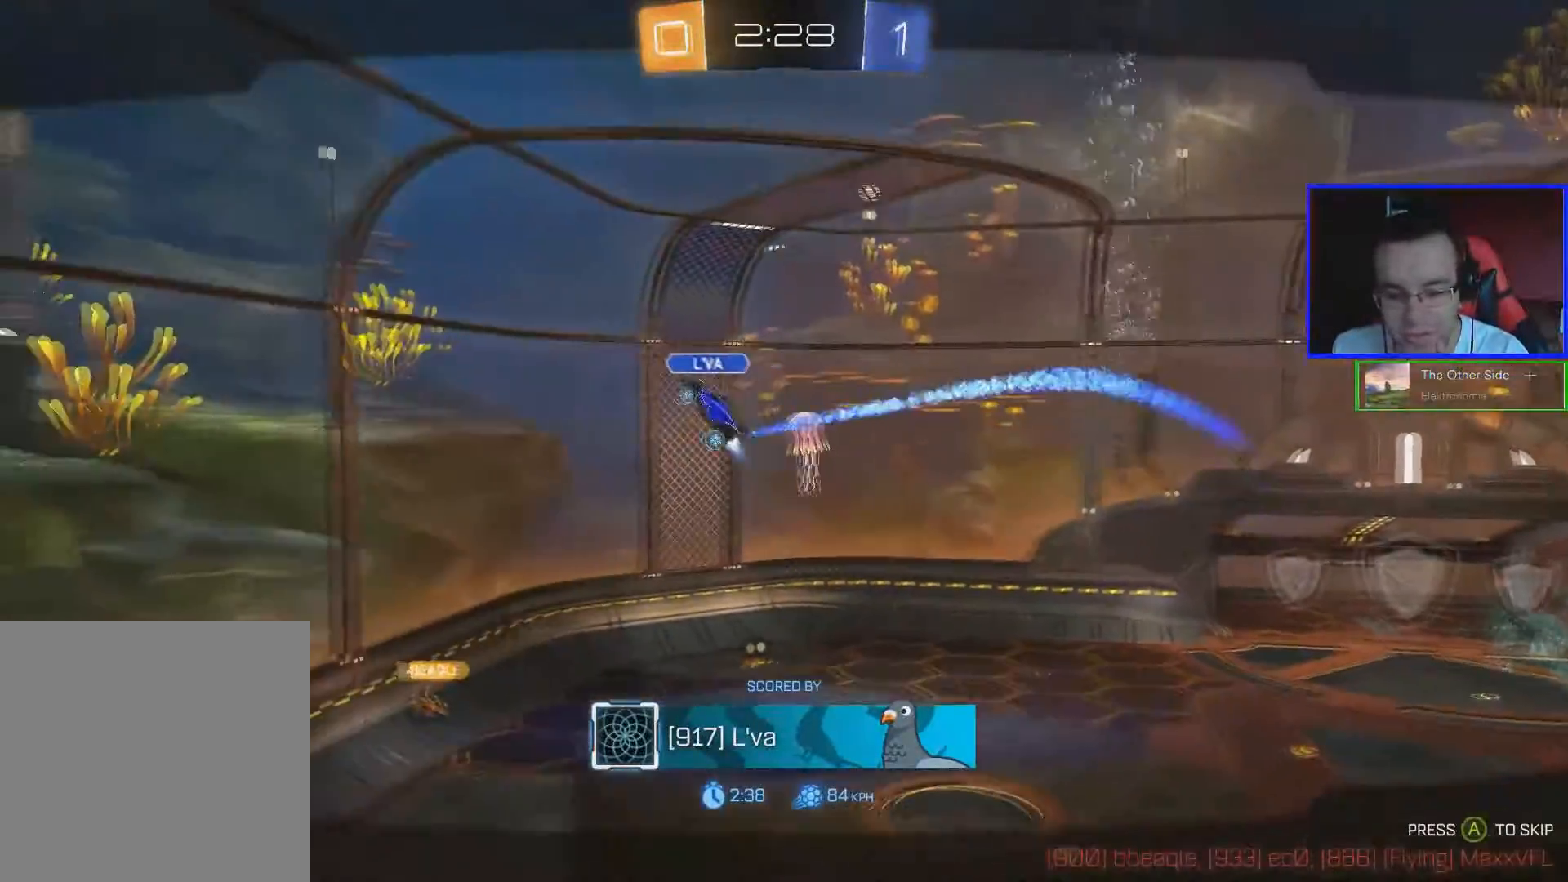
{"buttons": ["R2"], "left_stick": "center", "right_stick": "center", "events": []}
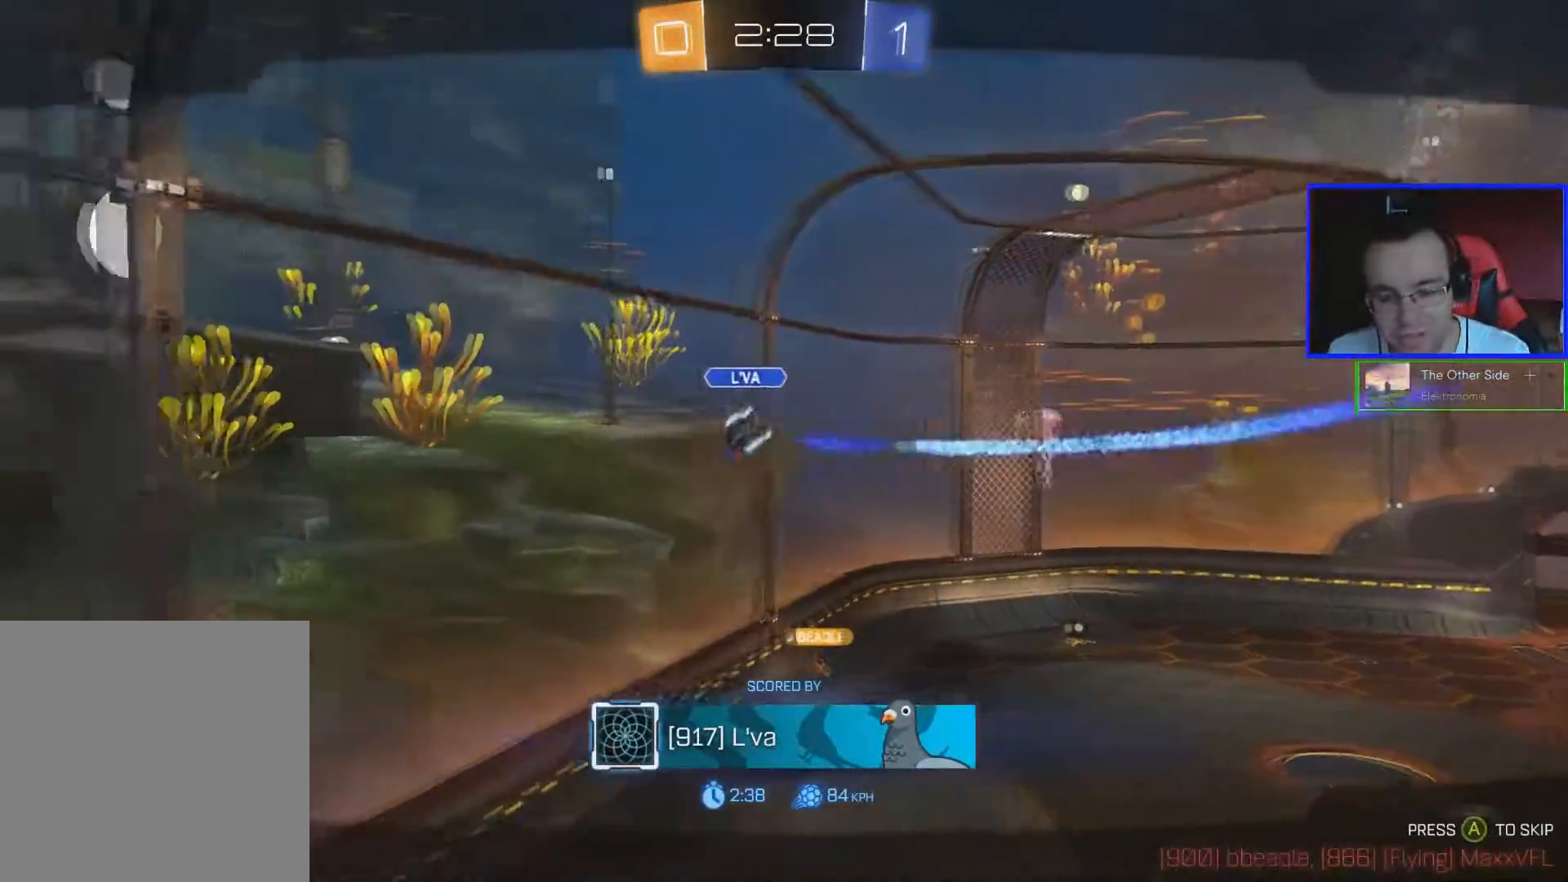
{"buttons": ["R2"], "left_stick": "center", "right_stick": "center", "events": []}
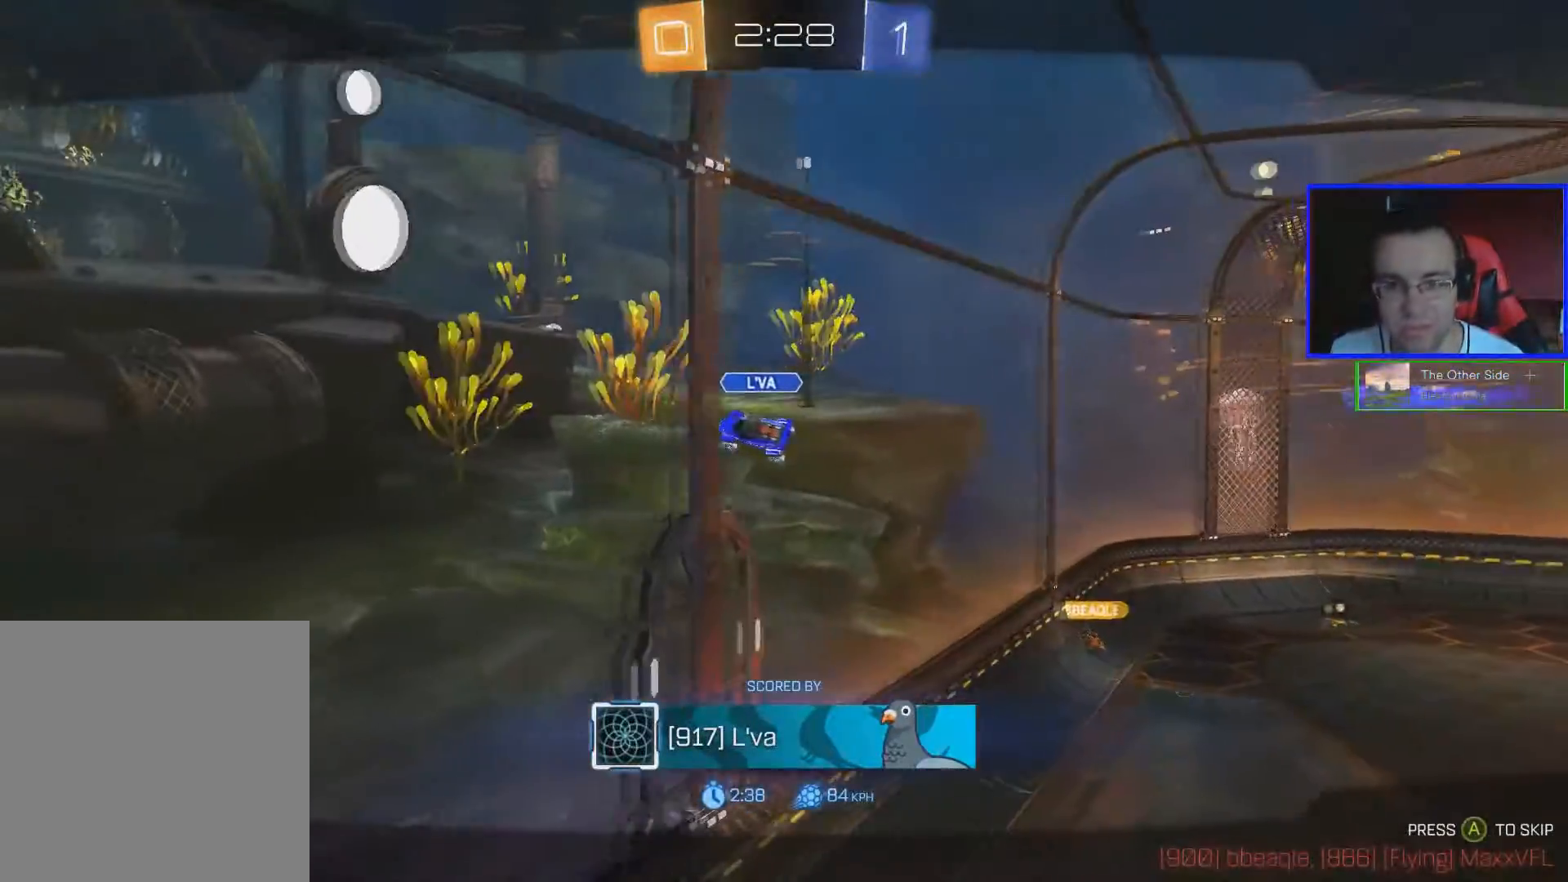
{"buttons": ["Y", "R2"], "left_stick": "center", "right_stick": "center", "events": [[367, "Y", "down"]]}
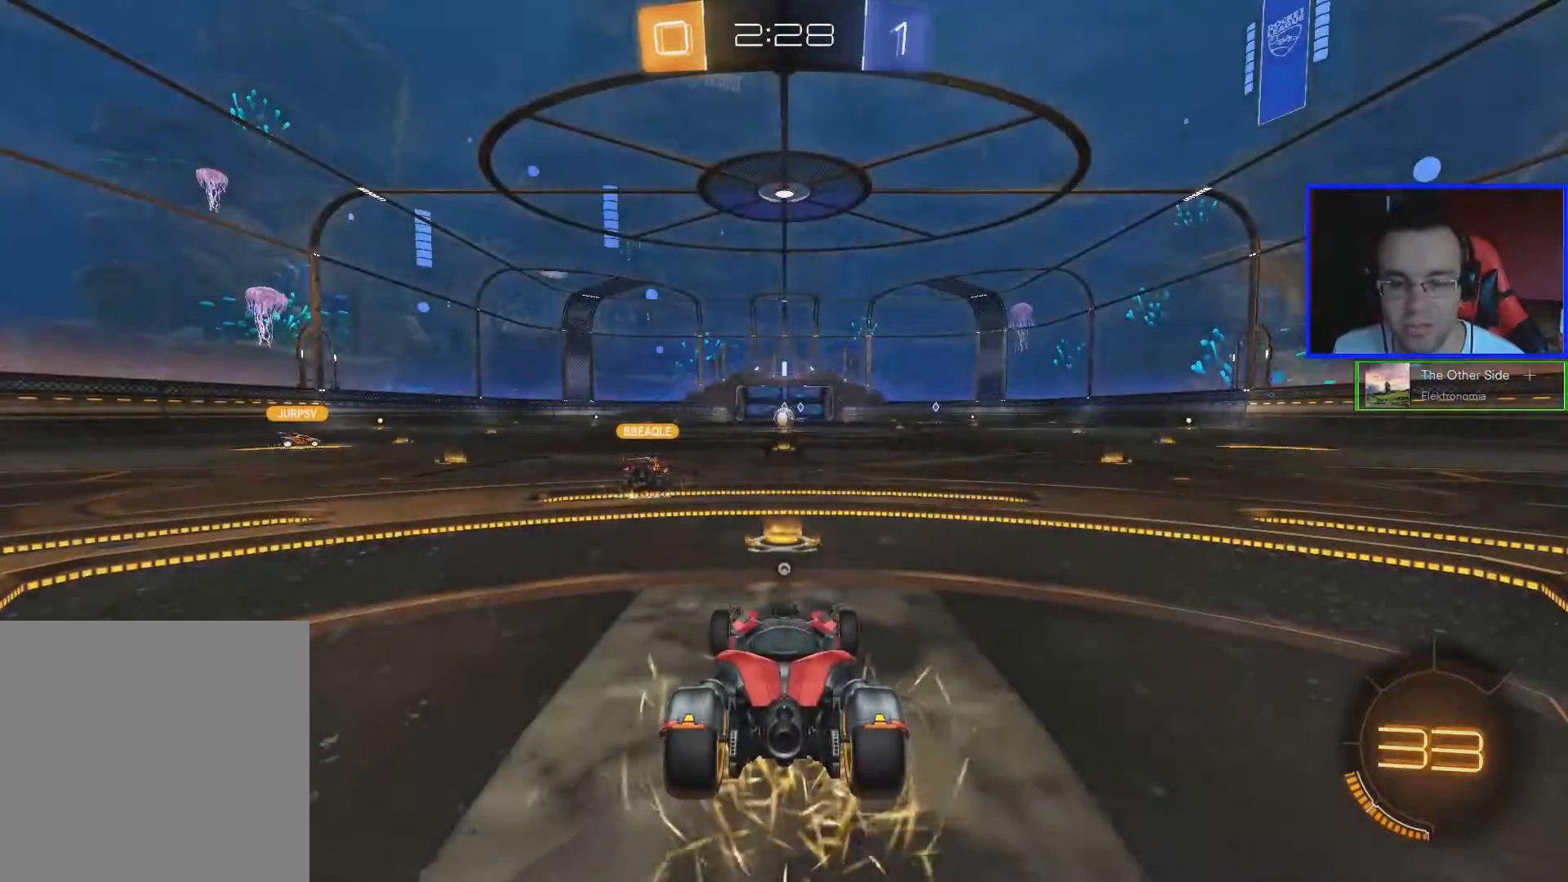
{"buttons": ["R2"], "left_stick": "center", "right_stick": "center", "events": [[51, "Y", "up"]]}
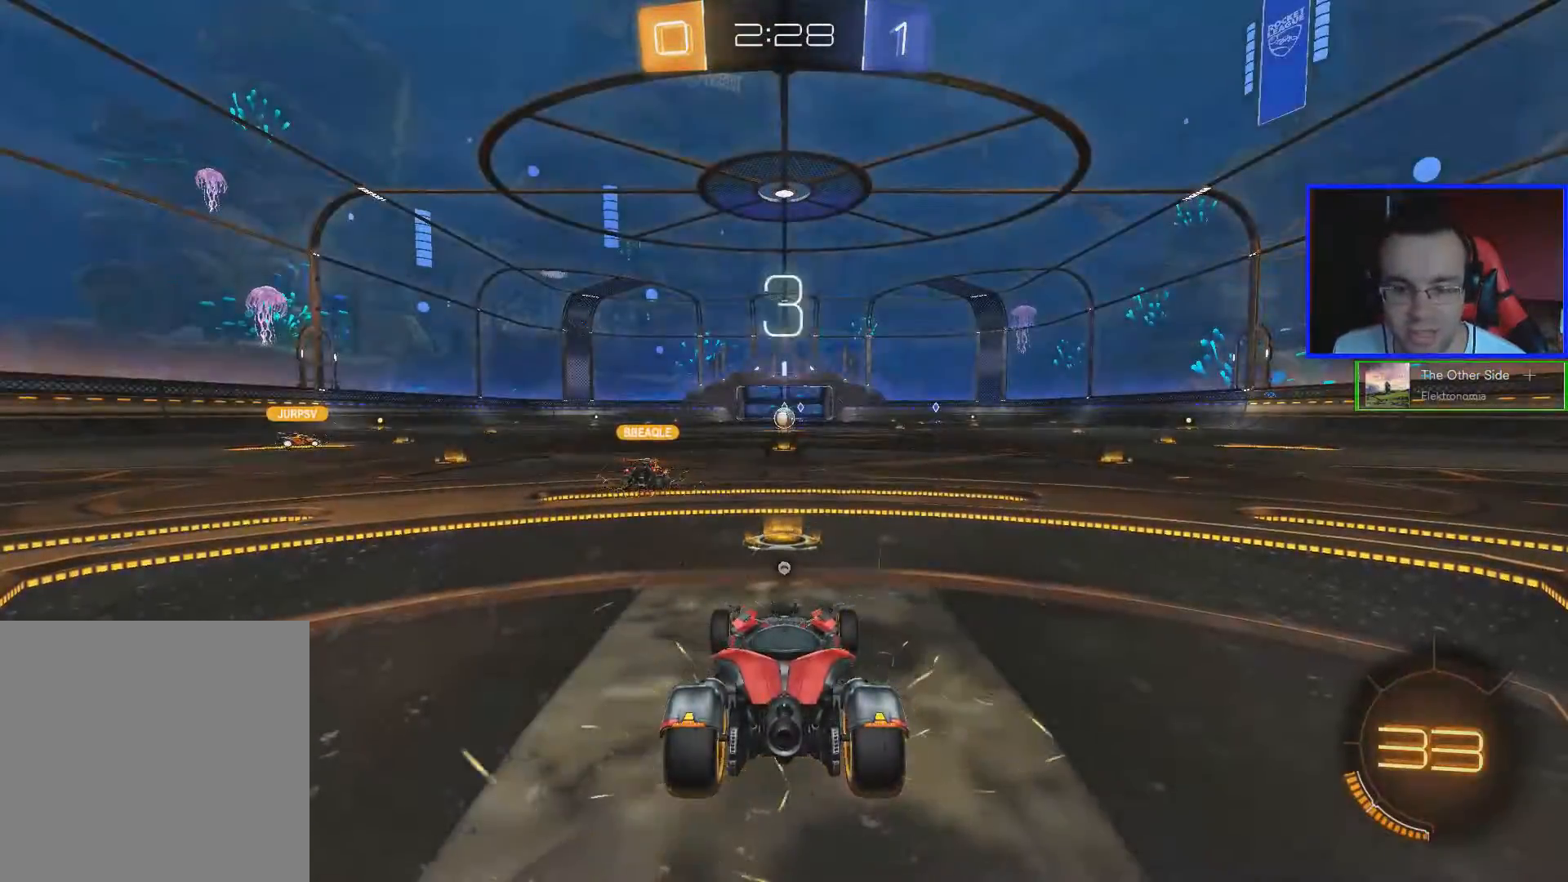
{"buttons": ["R2"], "left_stick": "center", "right_stick": "center", "events": []}
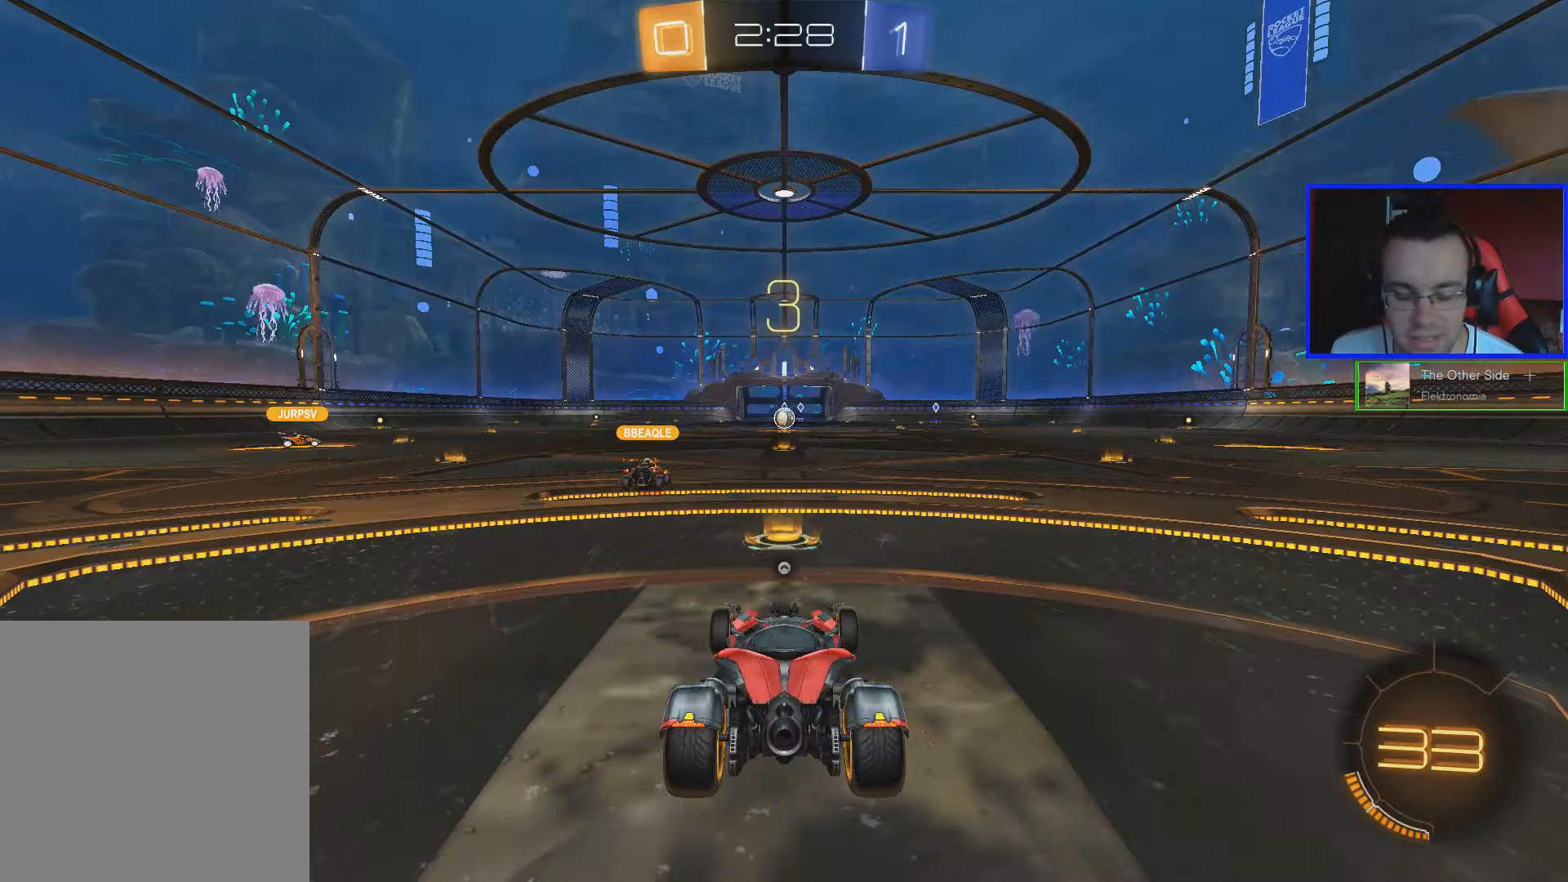
{"buttons": ["R2"], "left_stick": "center", "right_stick": "center", "events": []}
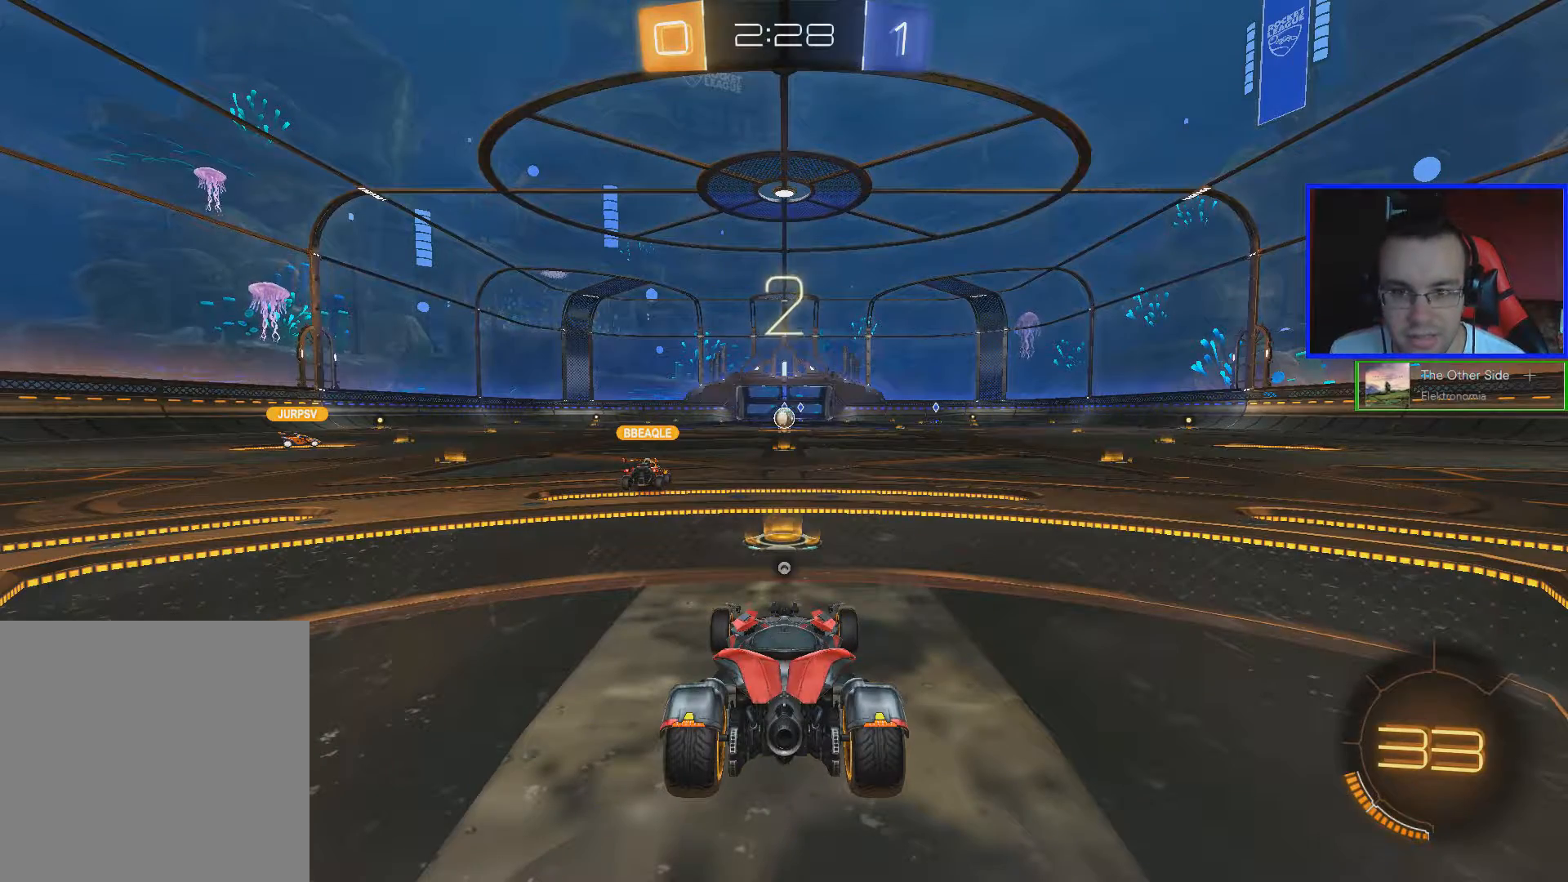
{"buttons": ["R2"], "left_stick": "center", "right_stick": "center", "events": []}
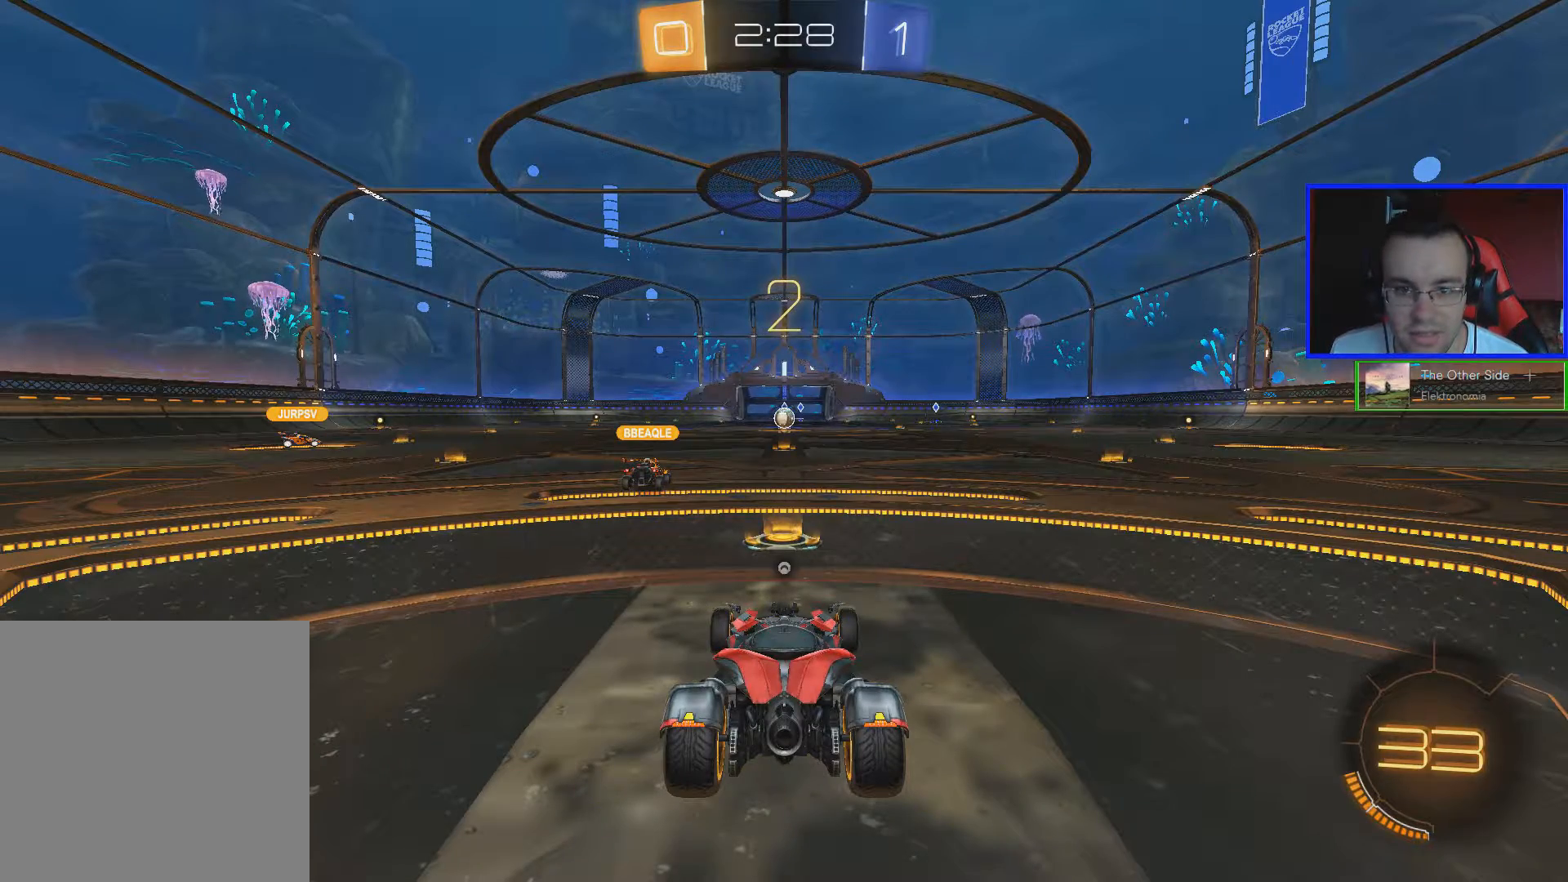
{"buttons": ["B", "R2"], "left_stick": "center", "right_stick": "center", "events": [[17, "B", "down"]]}
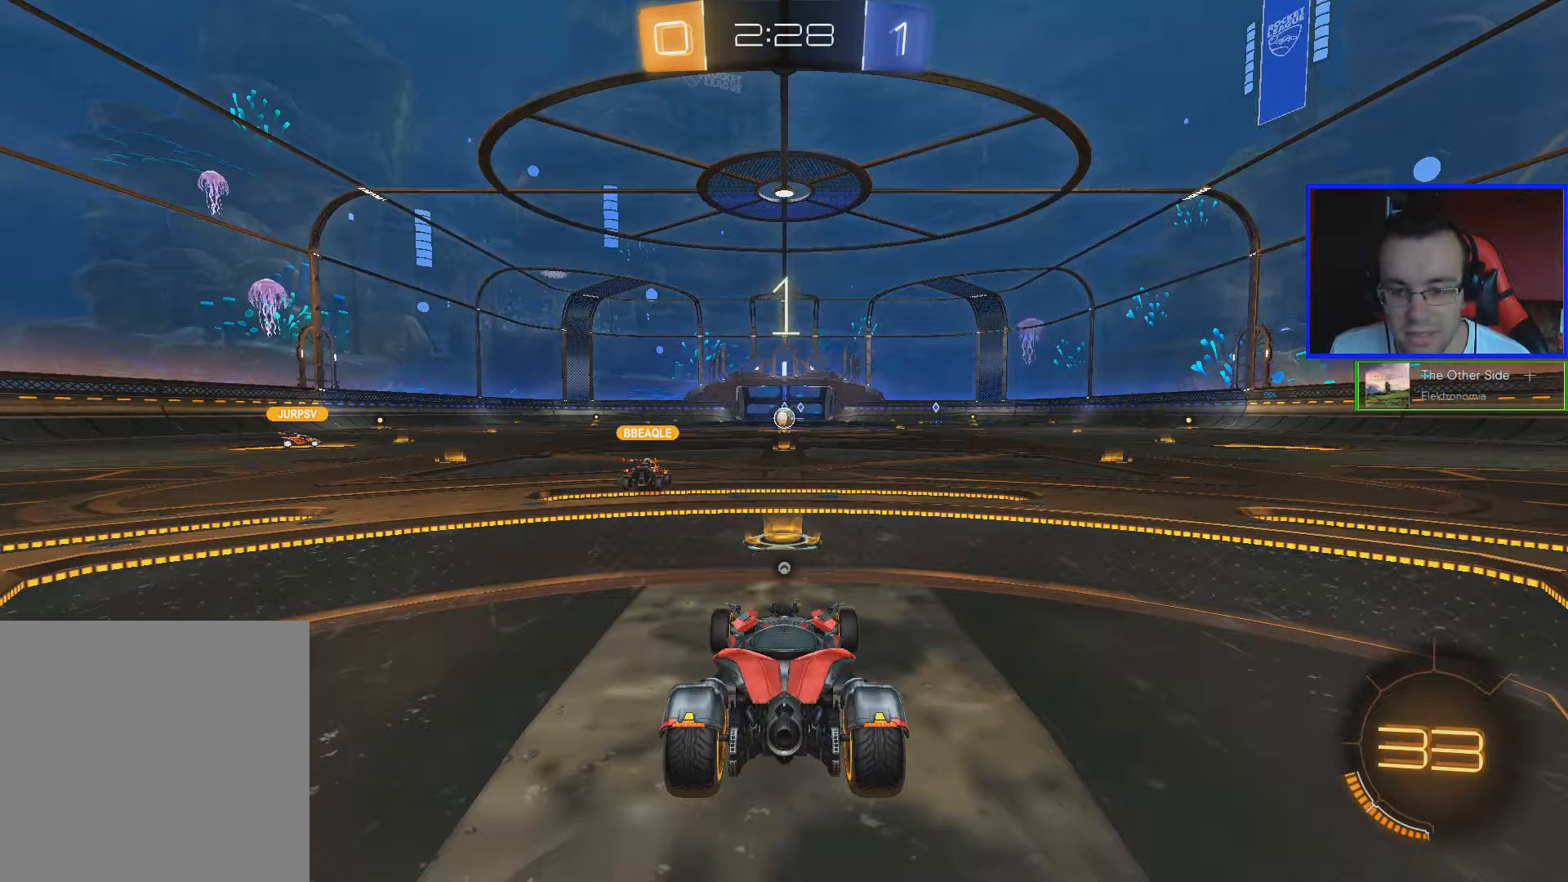
{"buttons": ["B", "R2"], "left_stick": "center", "right_stick": "center", "events": []}
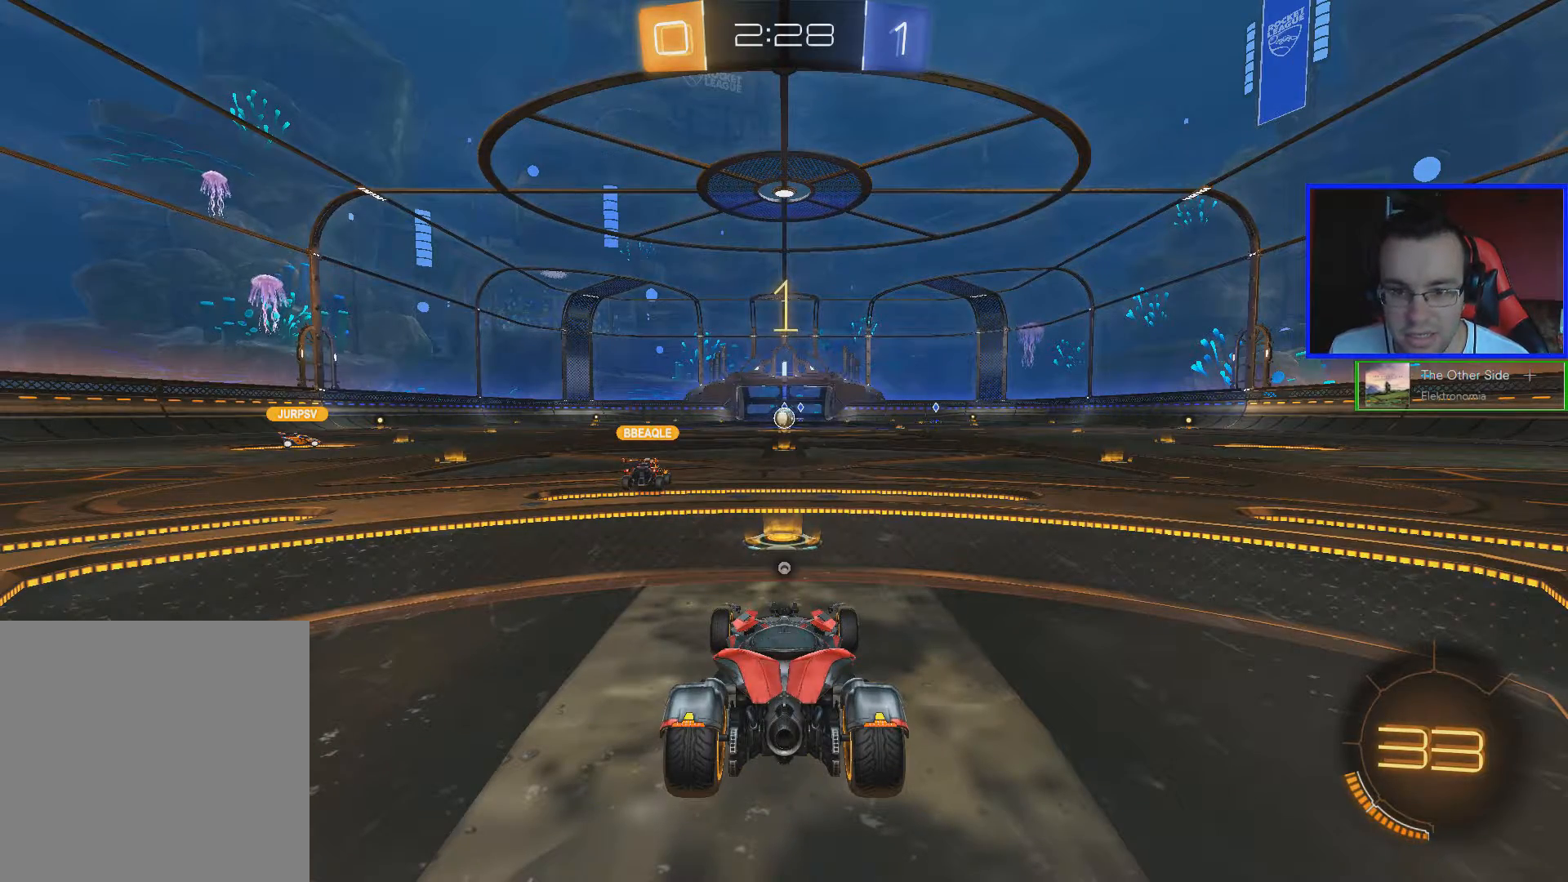
{"buttons": ["B", "R2"], "left_stick": "right", "right_stick": "center", "events": [[301, "left_stick", "right"]]}
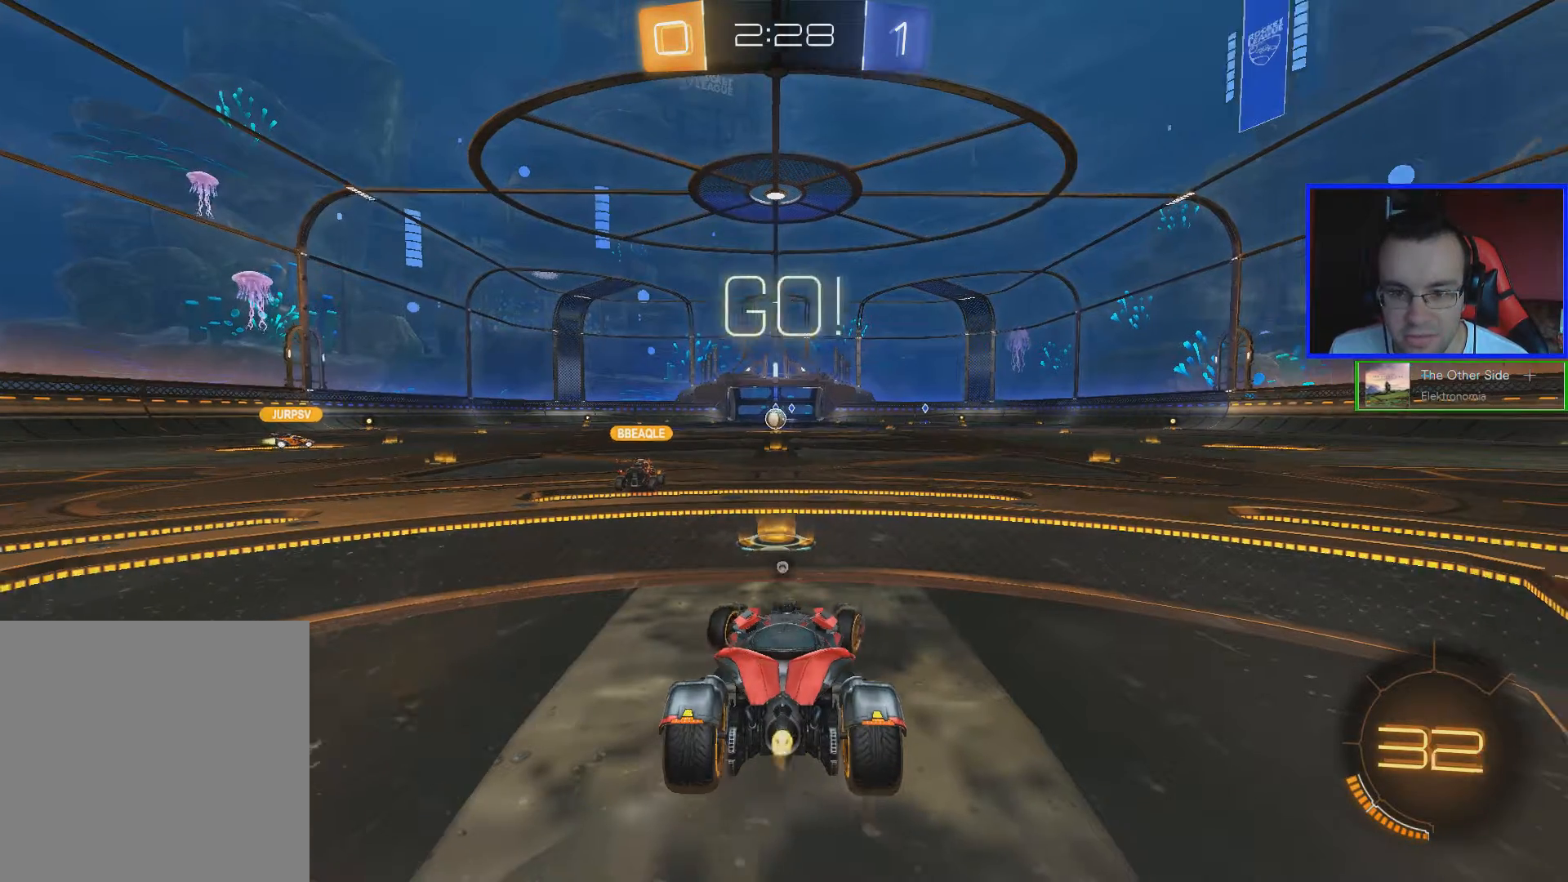
{"buttons": ["A", "B", "R2"], "left_stick": "up-right", "right_stick": "center", "events": [[417, "left_stick", "up-right"], [467, "A", "down"]]}
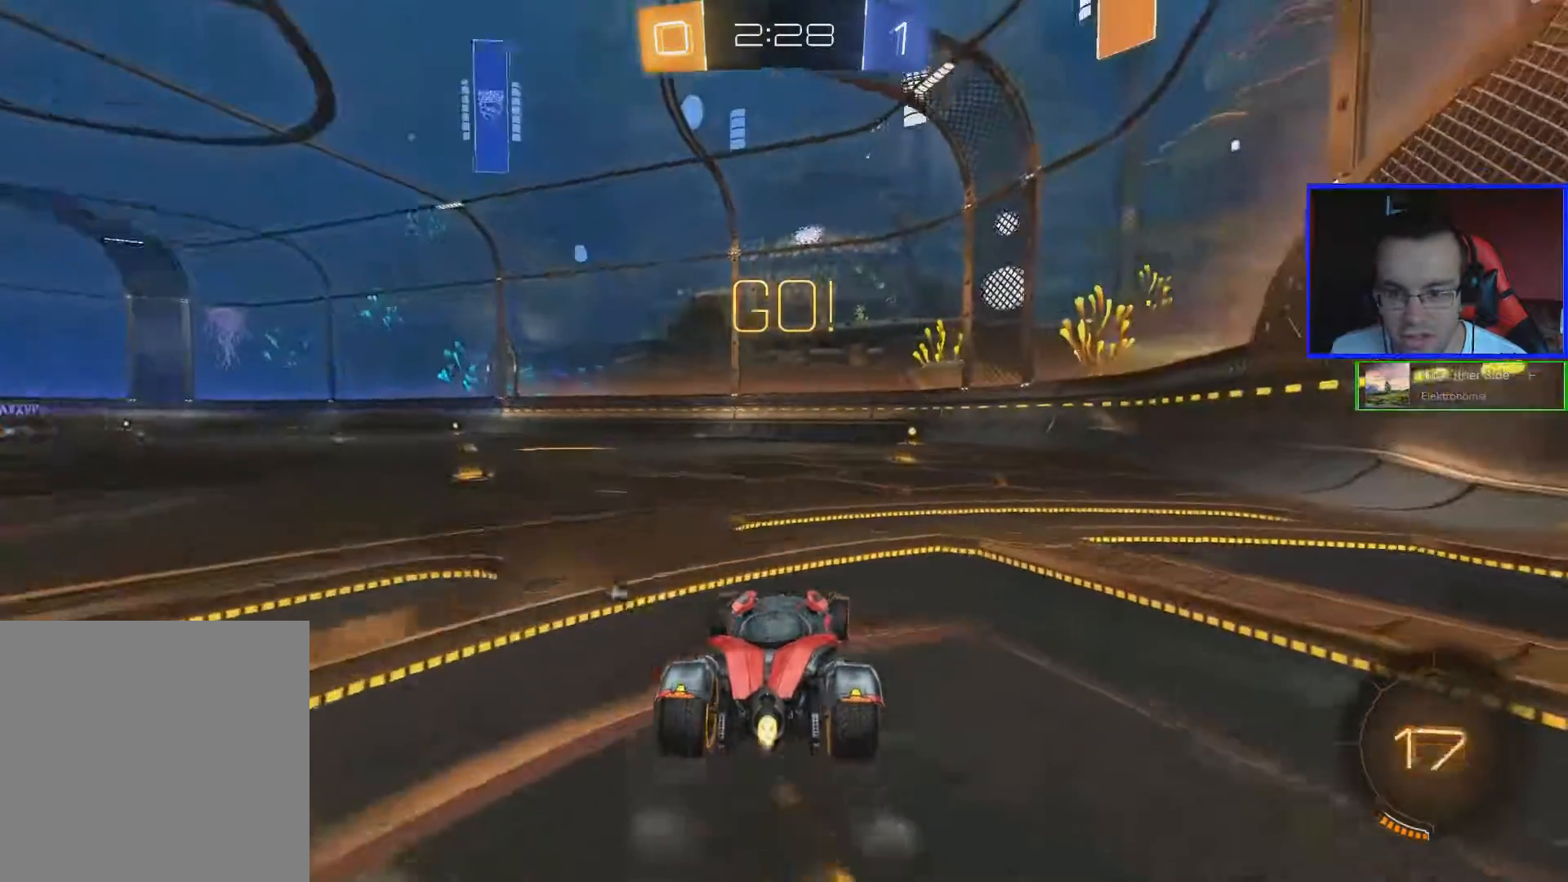
{"buttons": ["B", "R2"], "left_stick": "center", "right_stick": "center", "events": [[67, "A", "up"], [117, "A", "down"], [167, "left_stick", "up"], [217, "A", "up"], [267, "B", "up"], [367, "left_stick", "center"], [434, "B", "down"]]}
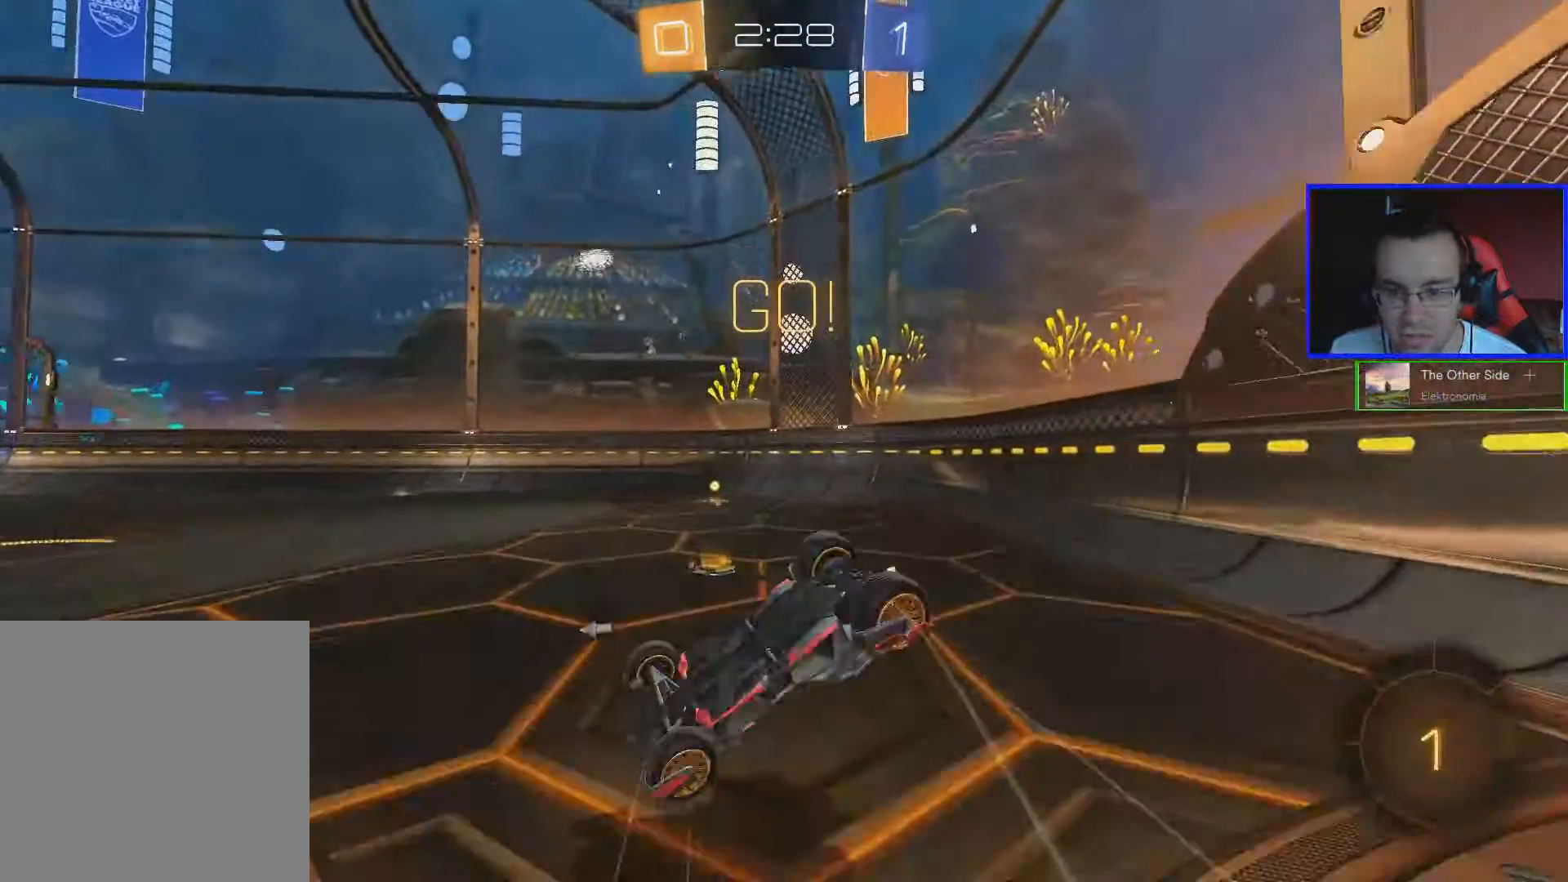
{"buttons": ["R2"], "left_stick": "center", "right_stick": "center", "events": [[34, "B", "up"], [67, "left_stick", "left"], [117, "Y", "down"], [217, "Y", "up"], [217, "left_stick", "center"], [317, "left_stick", "left"], [467, "left_stick", "center"]]}
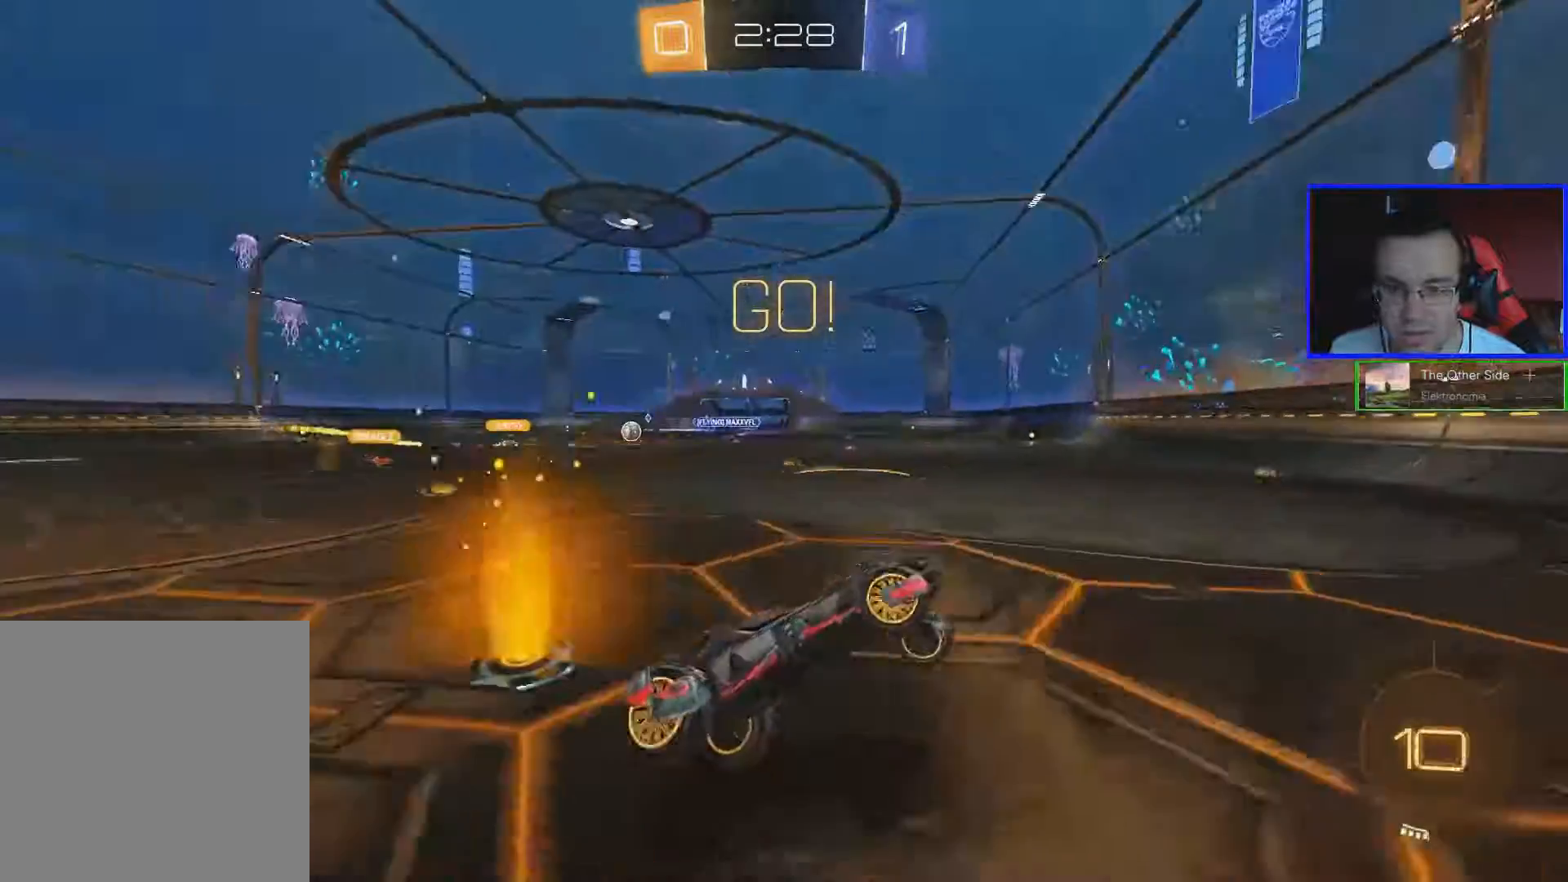
{"buttons": ["R2"], "left_stick": "left", "right_stick": "center", "events": [[217, "left_stick", "left"], [317, "L1", "down"], [467, "L1", "up"]]}
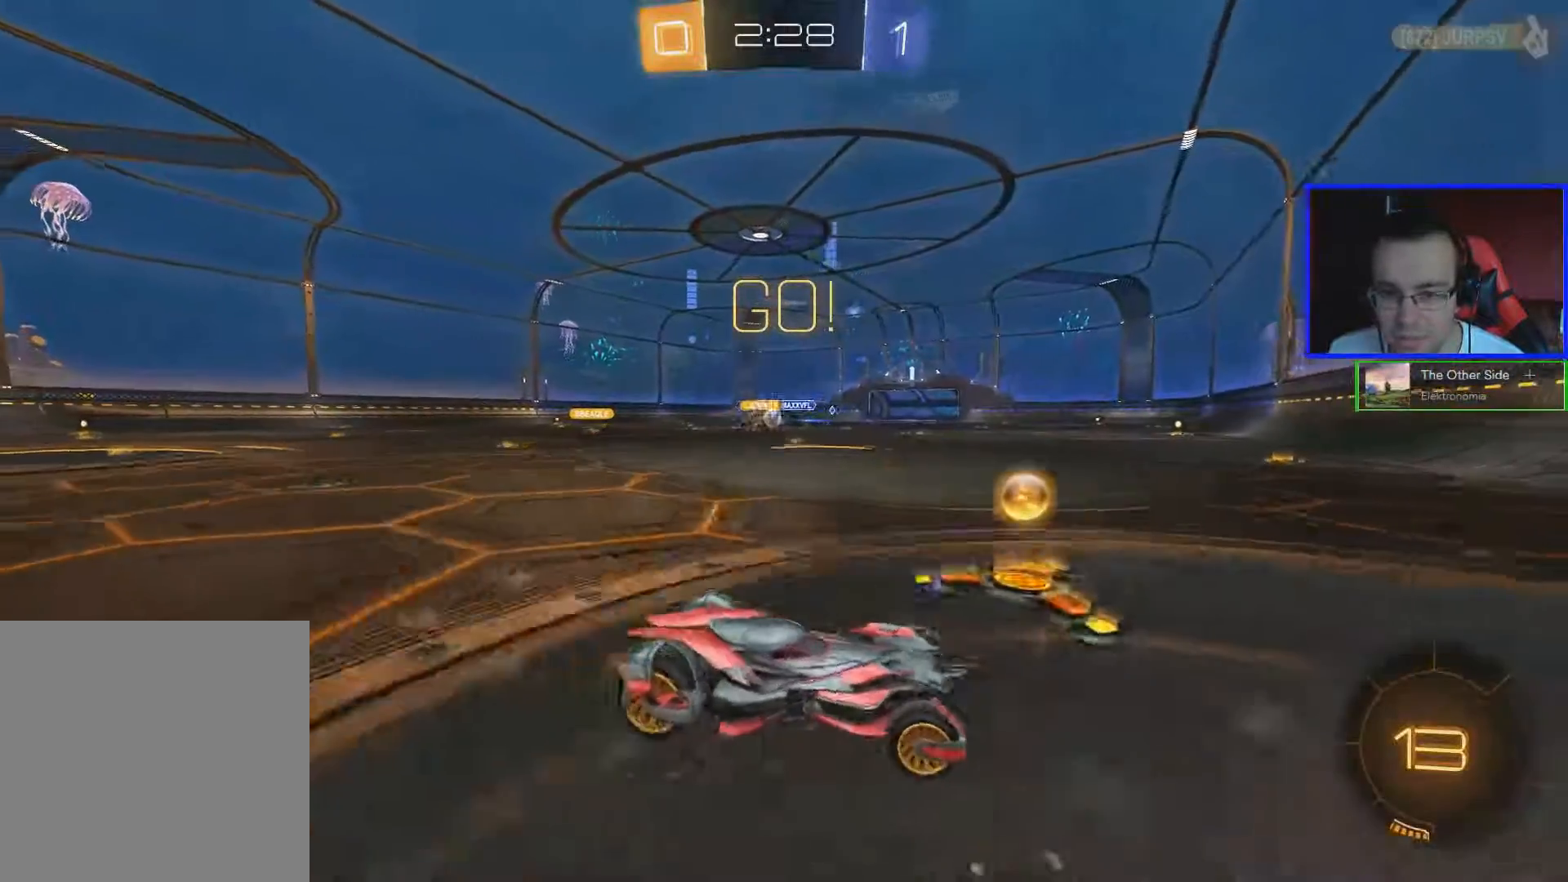
{"buttons": ["L1", "R2"], "left_stick": "left", "right_stick": "center", "events": [[467, "L1", "down"]]}